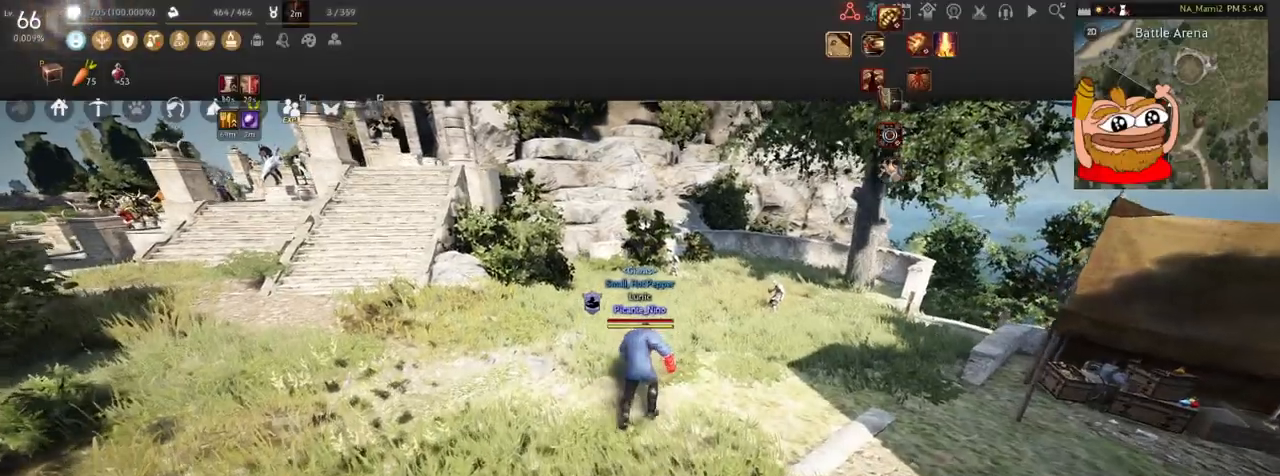
Gameplay with keyboard and mouse; each line is a JSON object with the keys and mouse buttons held at the frame after it. "events" lists presses ("down") and releases ("up") of "a", "c", "d", "e", "f", "q", "s", "shift", "space", "tab", "w", "x", "z", "mouse_left" and "mouse_right" between this image and that frame as [ms after this image, input, new state], when the widget could be followed in between. "mouse_left", "mouse_right" = the "left", "right" buttons of the "mouse" list. No other keys are recorded. Mouse movement is not recorded.
{"keys": [], "mouse": [], "events": [[184, "w", "up"]]}
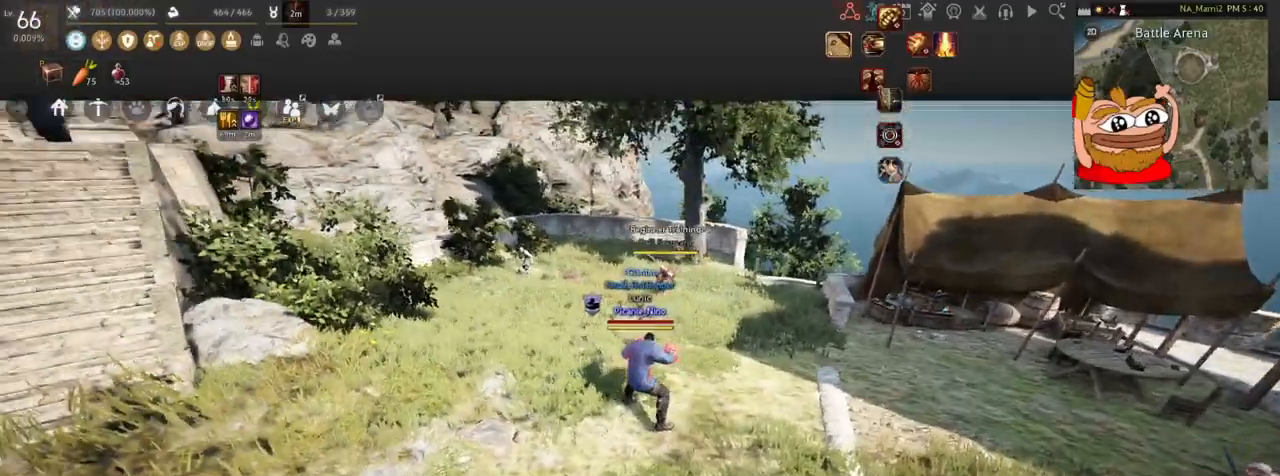
{"keys": ["w"], "mouse": [], "events": [[417, "w", "down"]]}
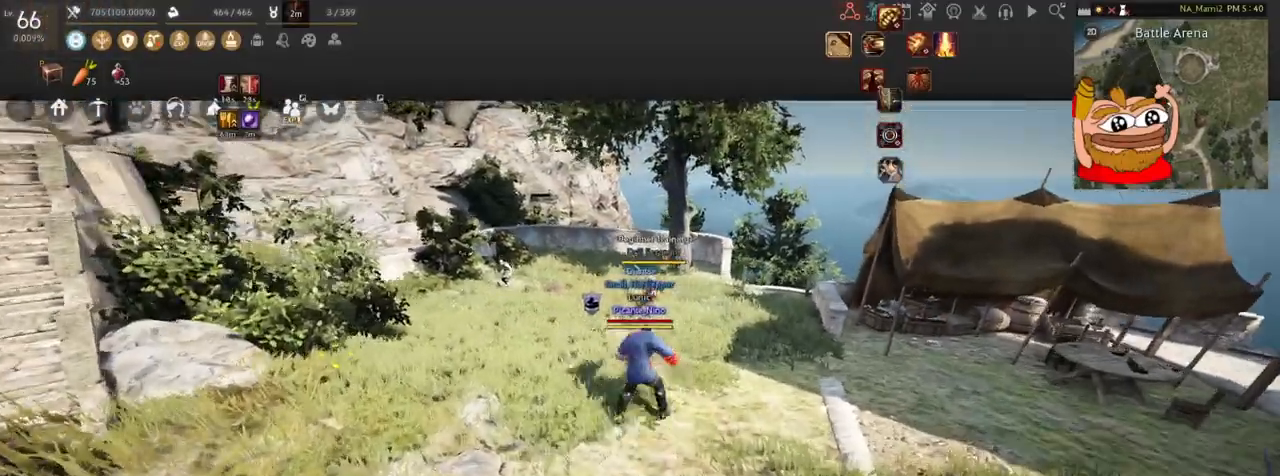
{"keys": [], "mouse": [], "events": [[67, "w", "up"]]}
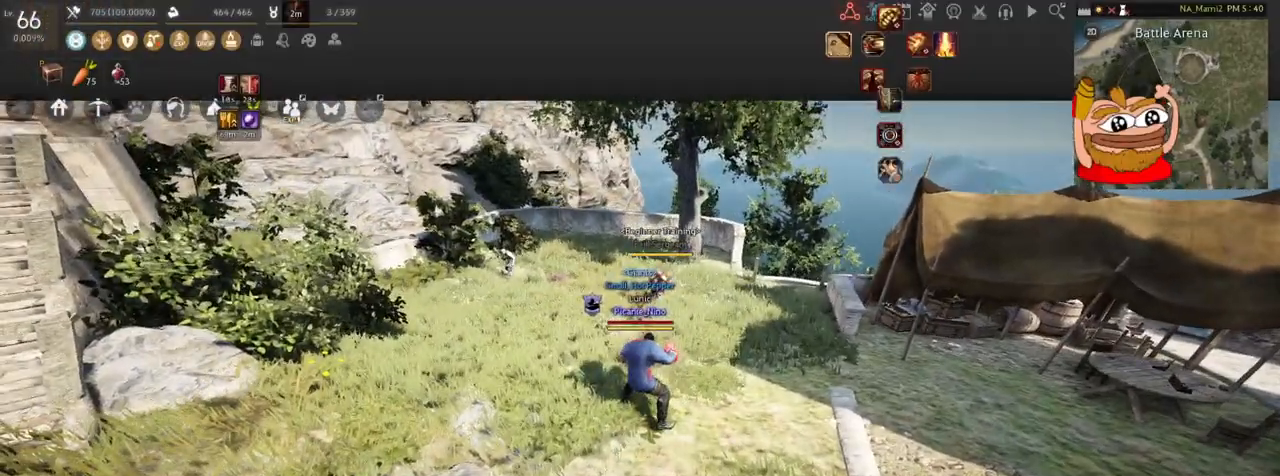
{"keys": ["s", "shift"], "mouse": ["right"], "events": [[83, "shift", "down"], [150, "s", "down"], [434, "mouse_right", "down"]]}
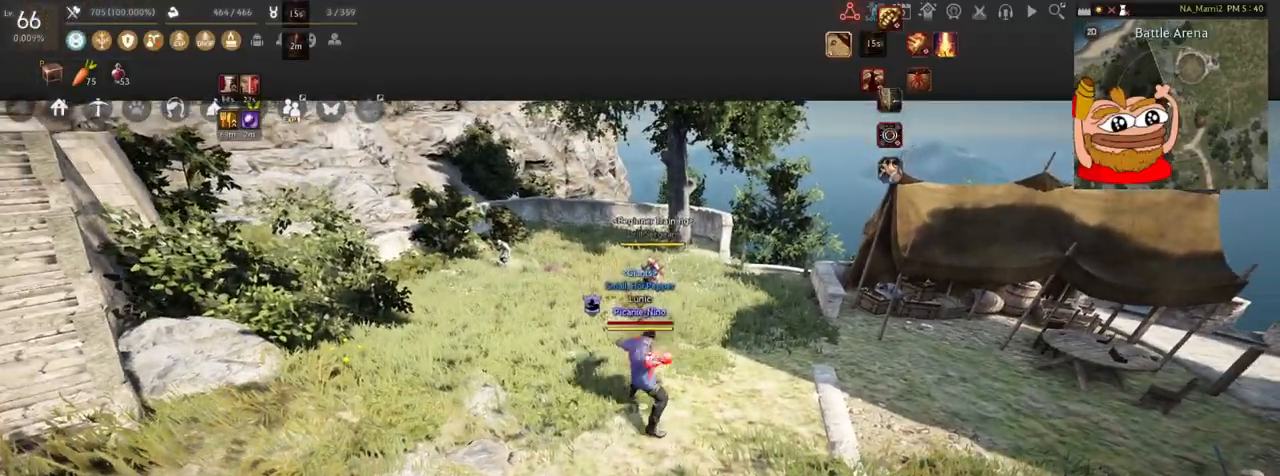
{"keys": [], "mouse": [], "events": [[134, "s", "up"], [167, "mouse_right", "up"], [167, "shift", "up"]]}
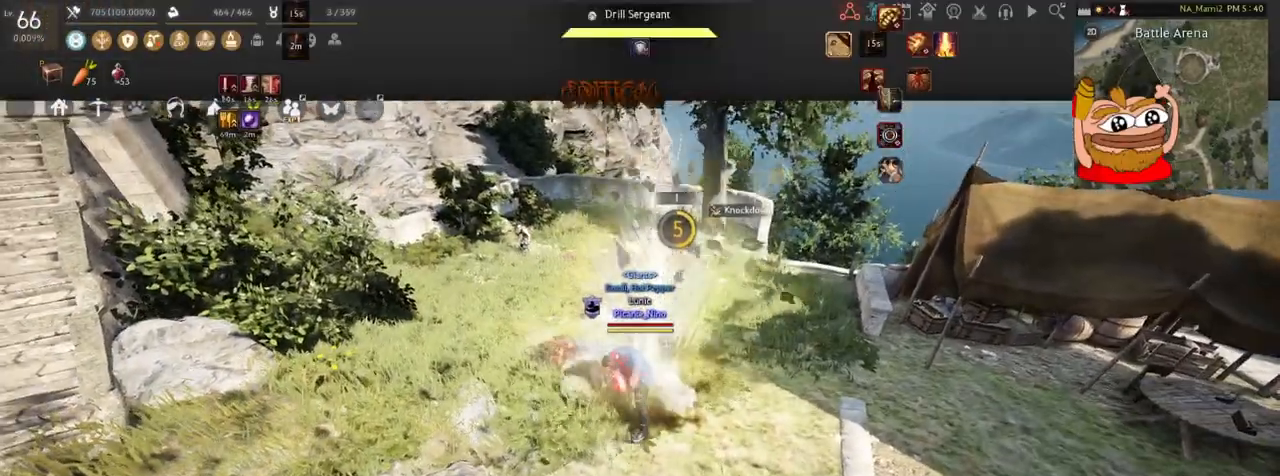
{"keys": [], "mouse": [], "events": []}
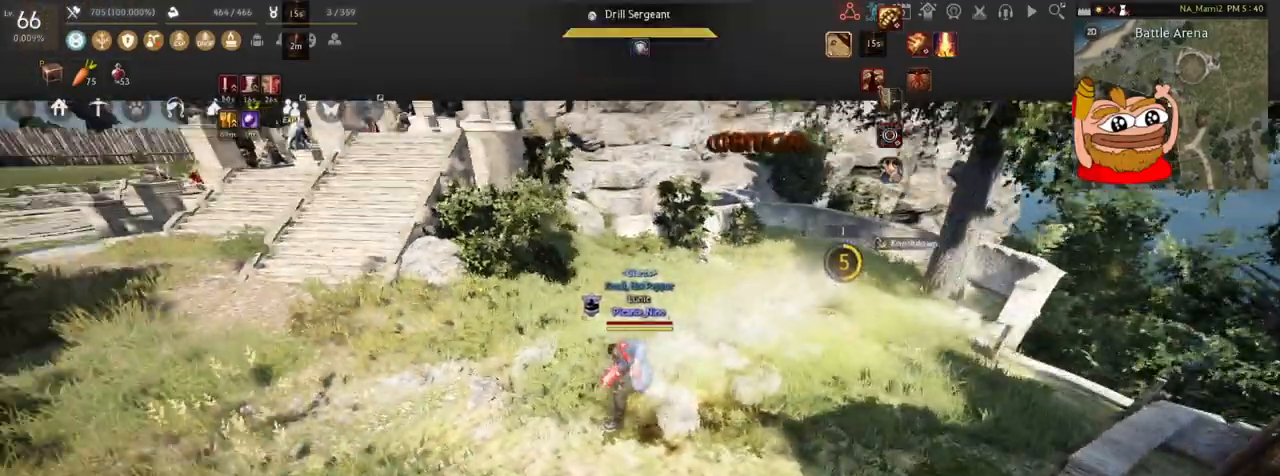
{"keys": ["a"], "mouse": [], "events": [[17, "a", "down"]]}
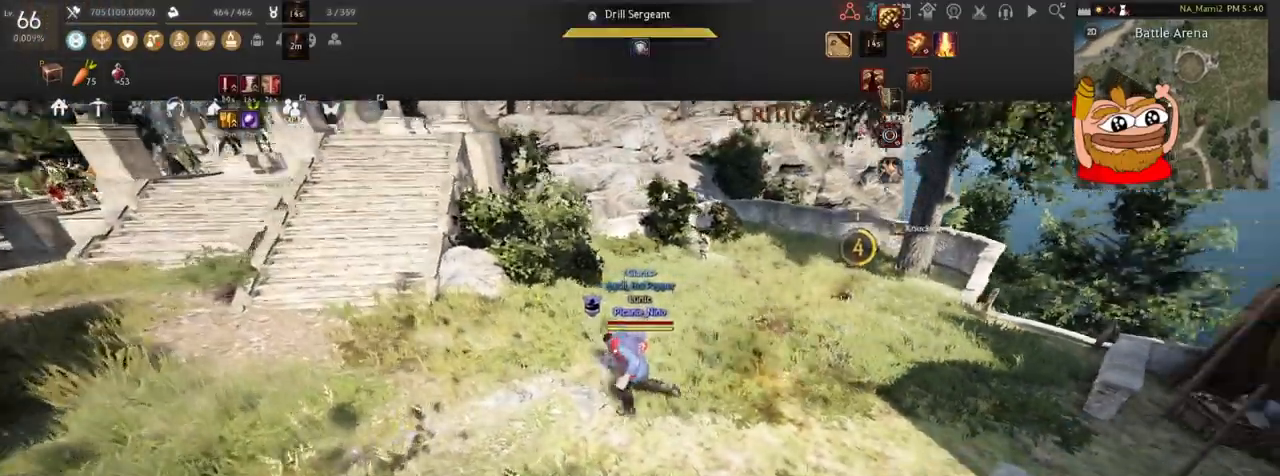
{"keys": [], "mouse": [], "events": [[150, "a", "up"]]}
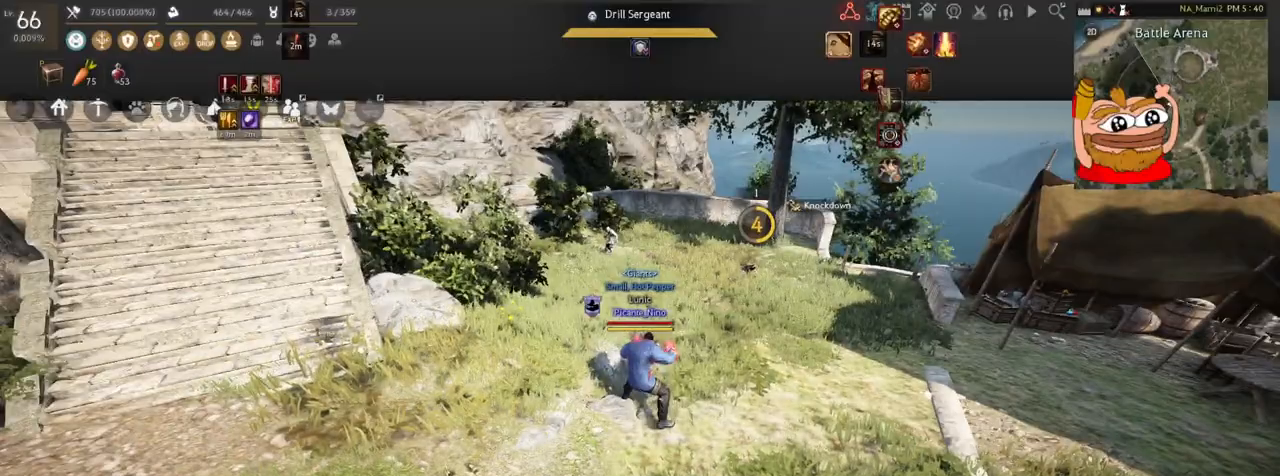
{"keys": [], "mouse": [], "events": []}
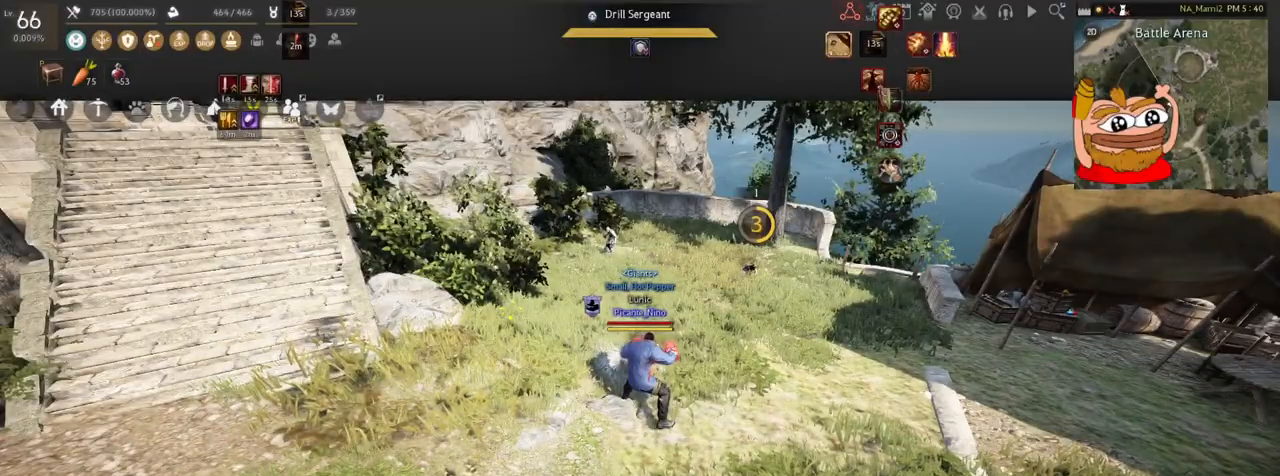
{"keys": [], "mouse": [], "events": []}
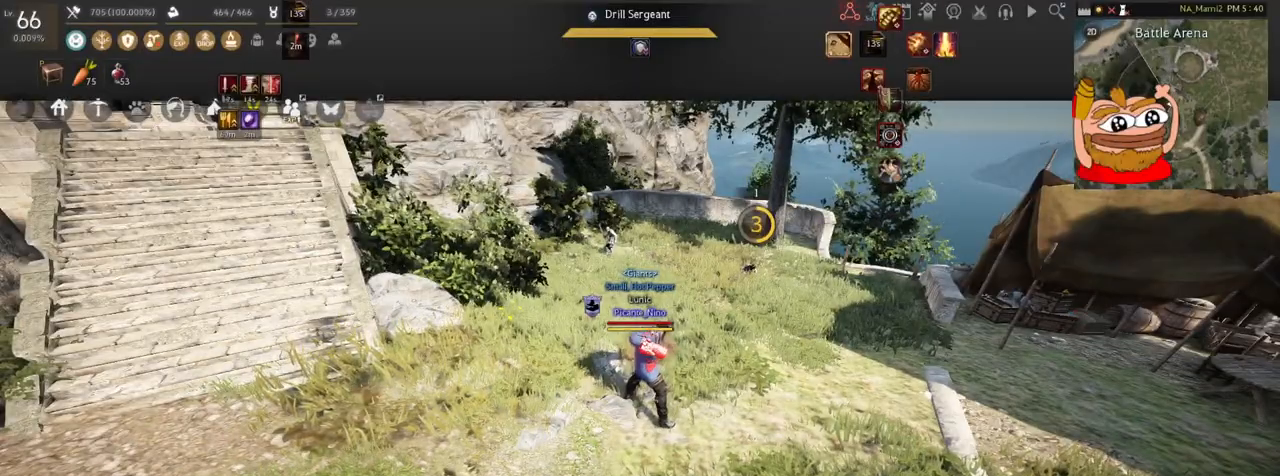
{"keys": [], "mouse": [], "events": []}
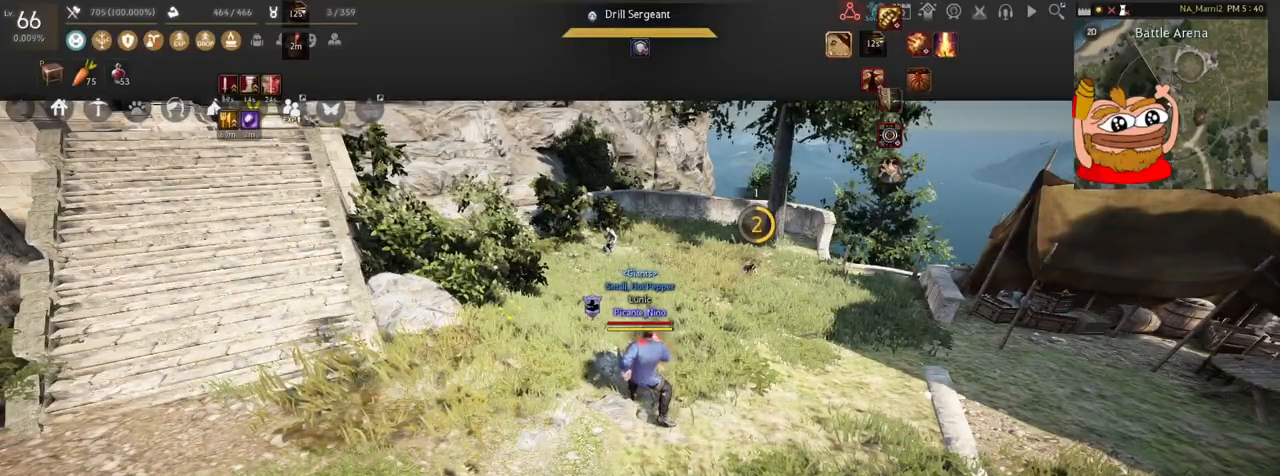
{"keys": [], "mouse": [], "events": []}
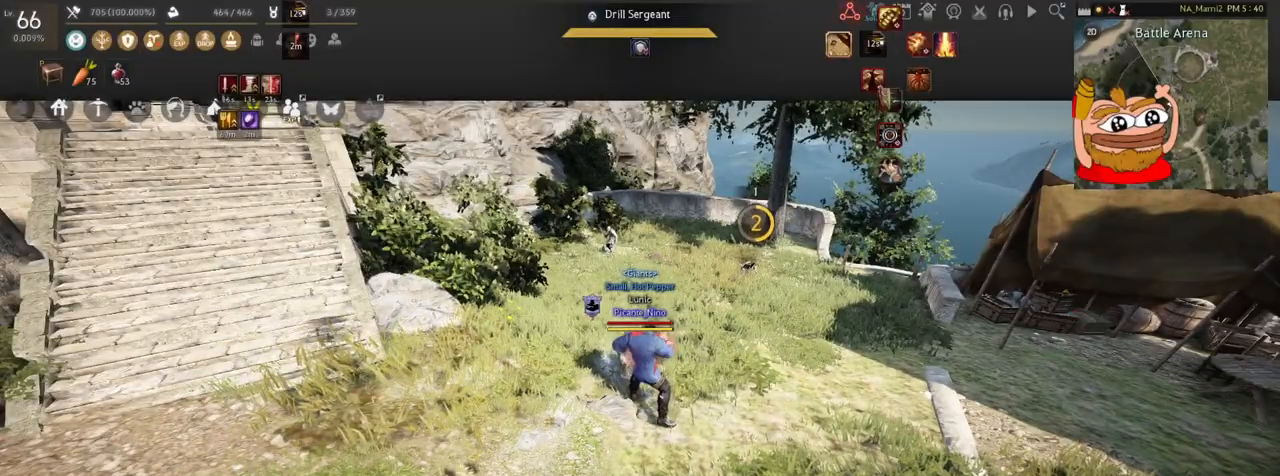
{"keys": [], "mouse": [], "events": []}
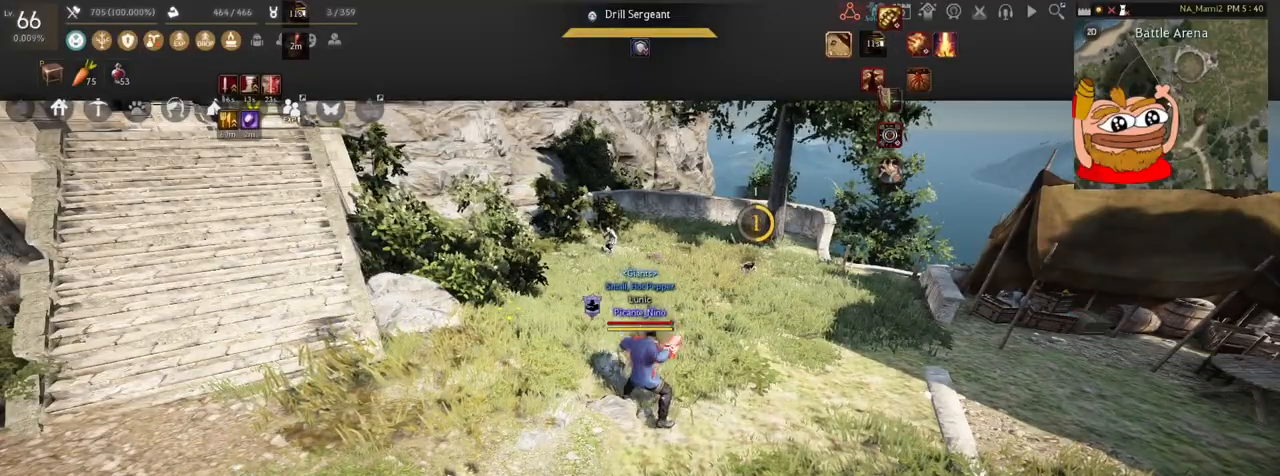
{"keys": [], "mouse": [], "events": []}
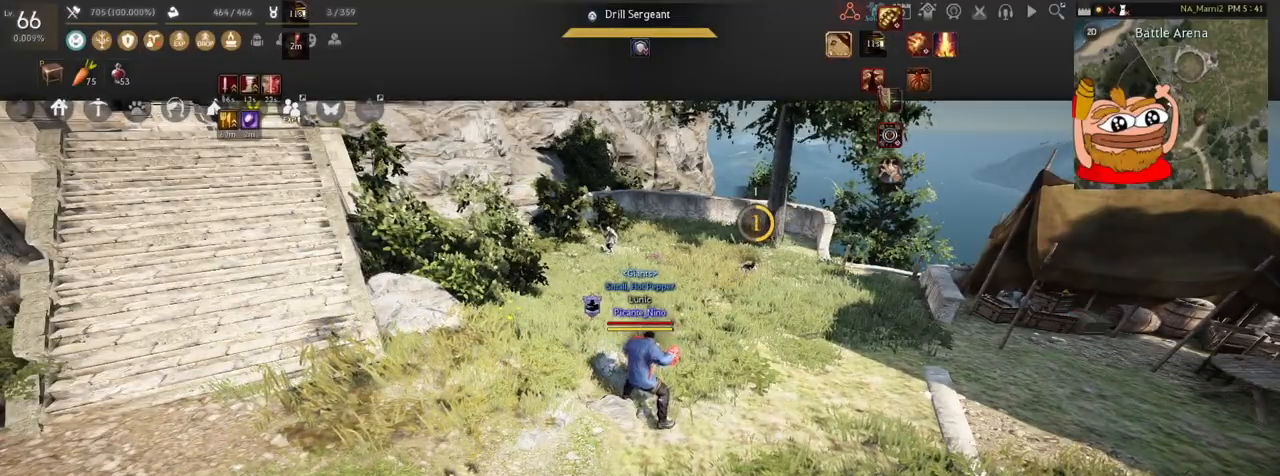
{"keys": [], "mouse": ["left"], "events": [[301, "mouse_left", "down"]]}
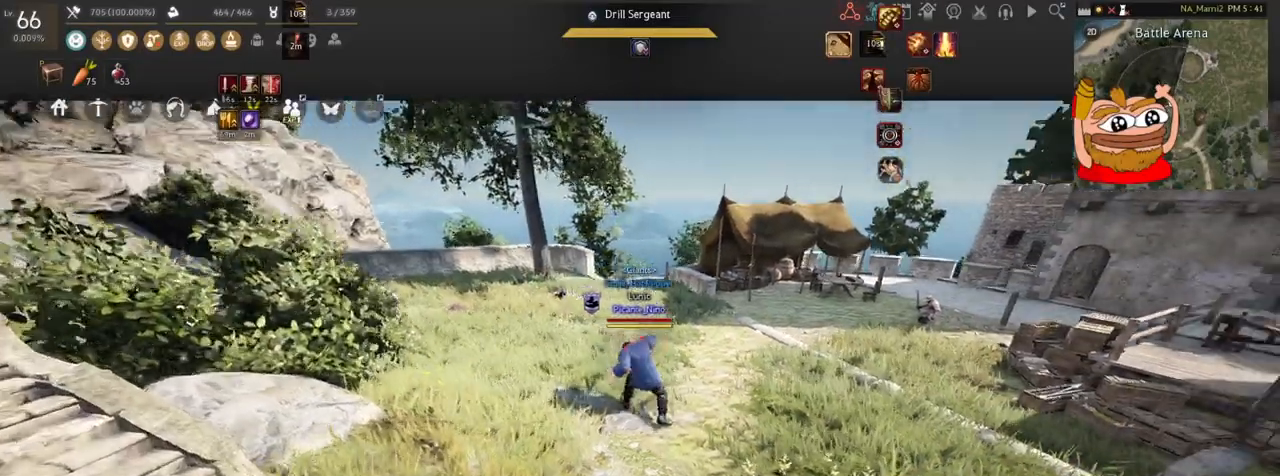
{"keys": [], "mouse": [], "events": [[317, "mouse_left", "up"]]}
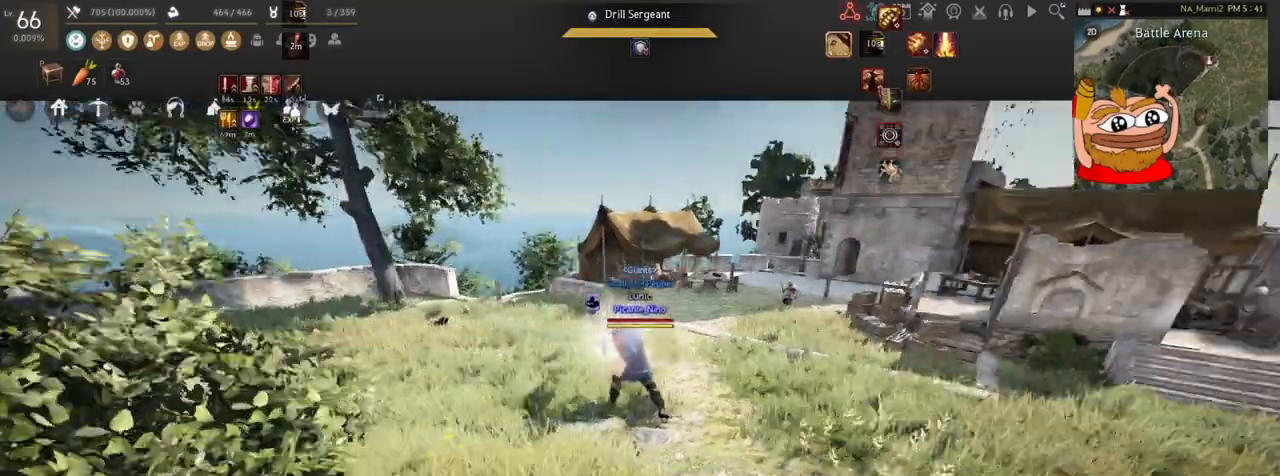
{"keys": [], "mouse": ["left", "right"], "events": [[184, "mouse_right", "down"], [234, "mouse_left", "down"]]}
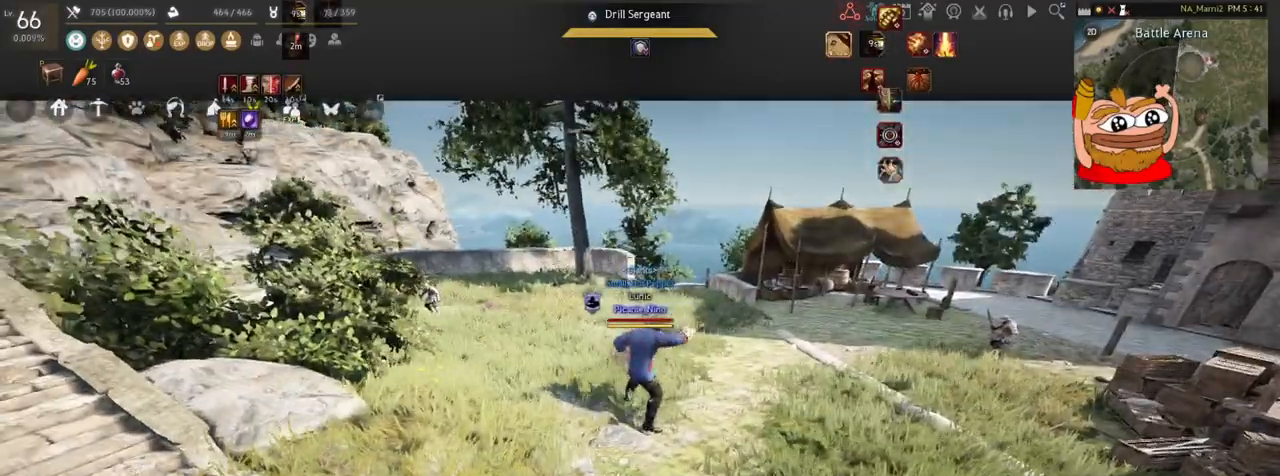
{"keys": [], "mouse": ["left", "right"], "events": [[284, "a", "down"], [384, "a", "up"]]}
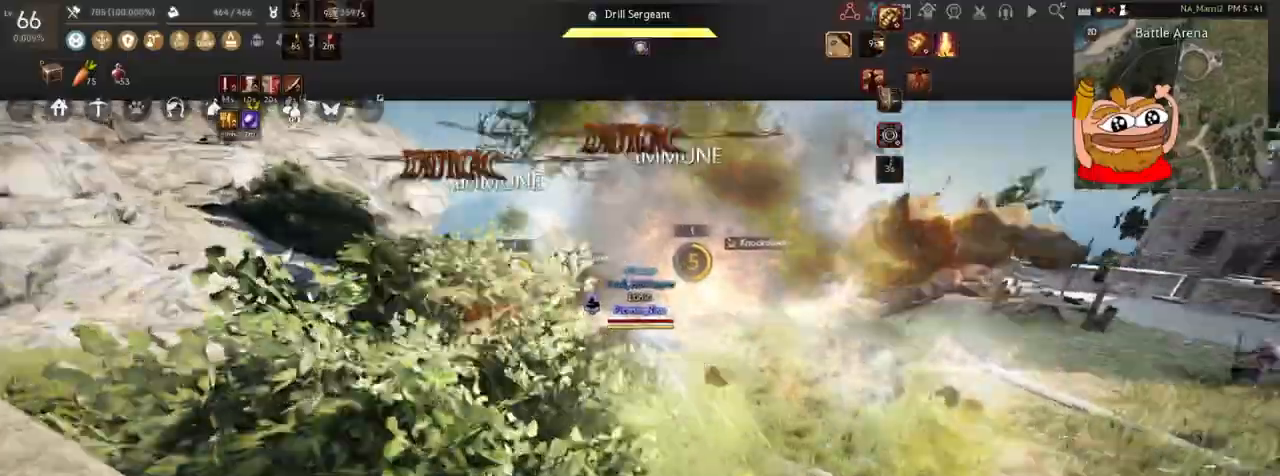
{"keys": ["d"], "mouse": ["left", "right"], "events": [[384, "d", "down"]]}
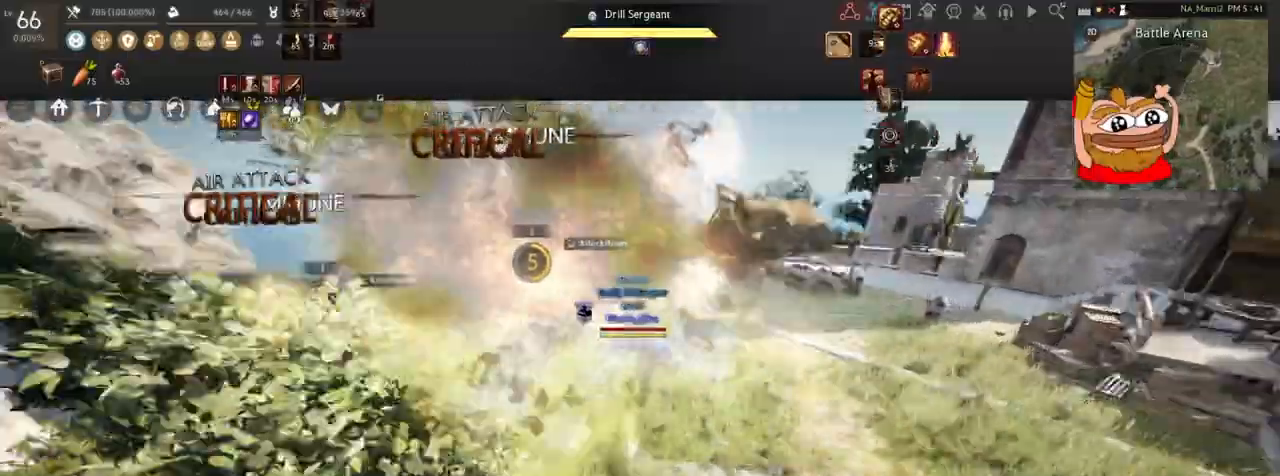
{"keys": ["a"], "mouse": ["left", "right"], "events": [[50, "d", "up"], [467, "a", "down"]]}
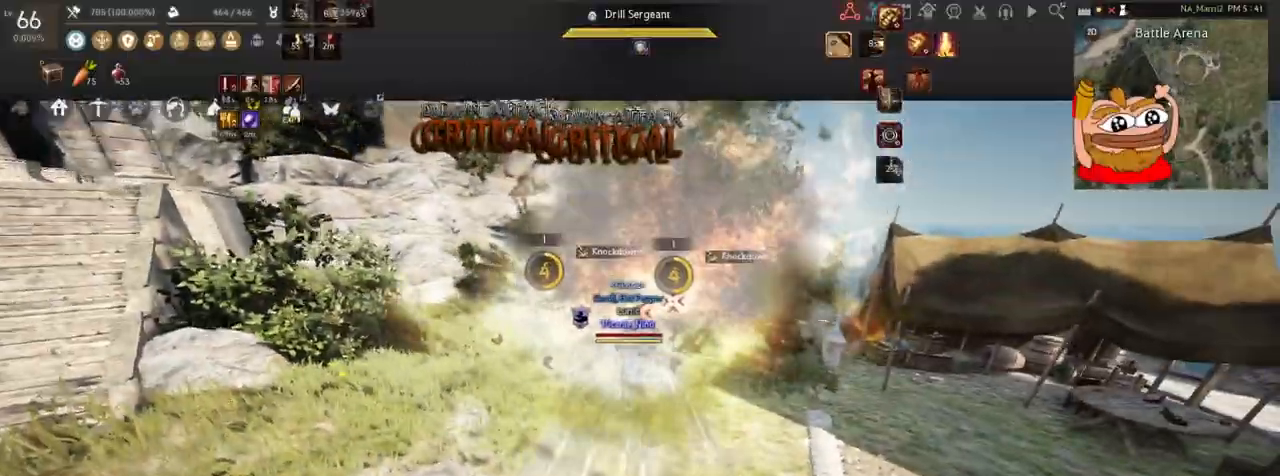
{"keys": [], "mouse": ["left", "right"], "events": [[51, "a", "up"]]}
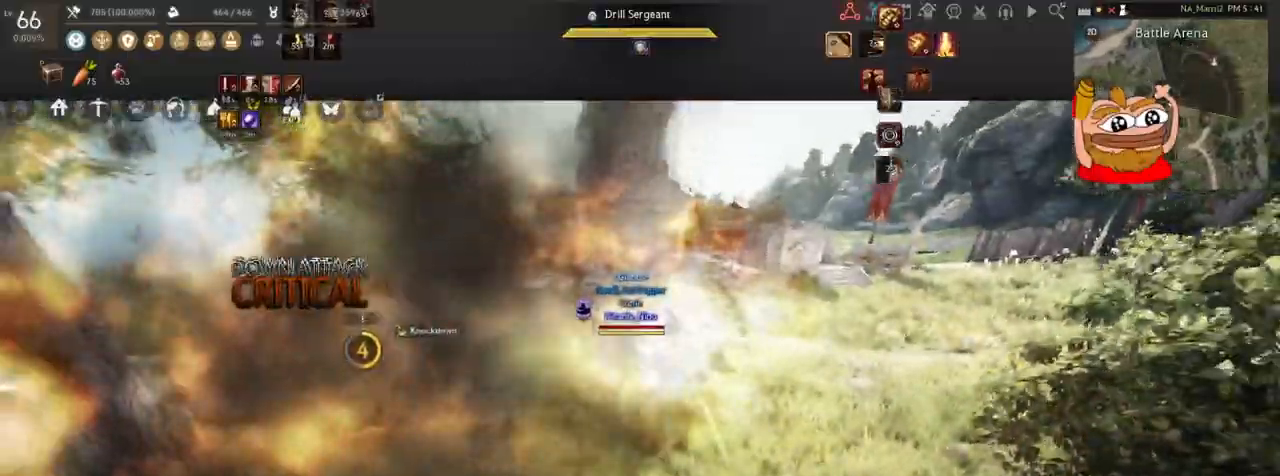
{"keys": [], "mouse": ["left", "right"], "events": [[133, "d", "down"], [267, "d", "up"]]}
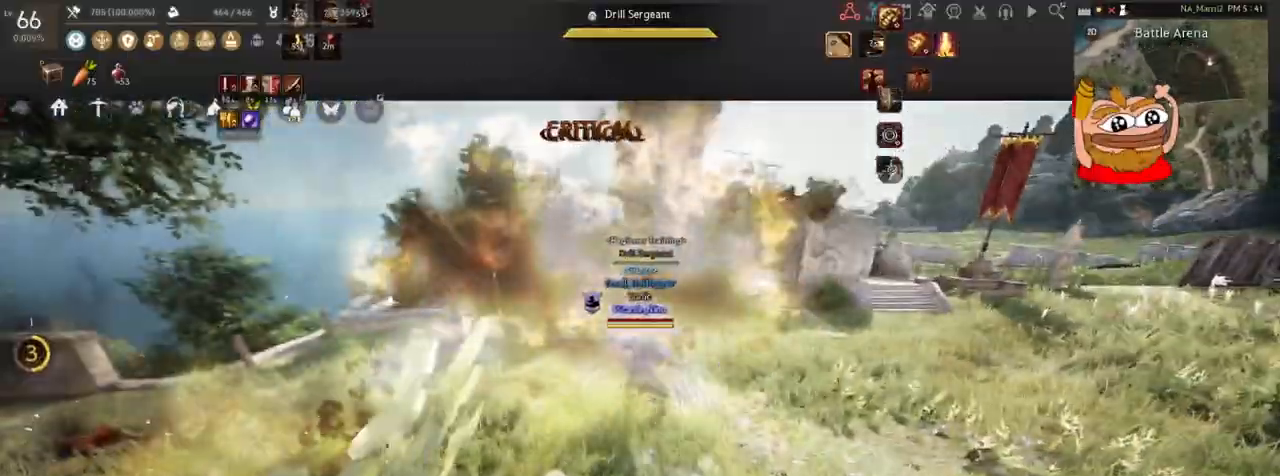
{"keys": [], "mouse": ["left", "right"], "events": [[217, "d", "down"], [367, "d", "up"]]}
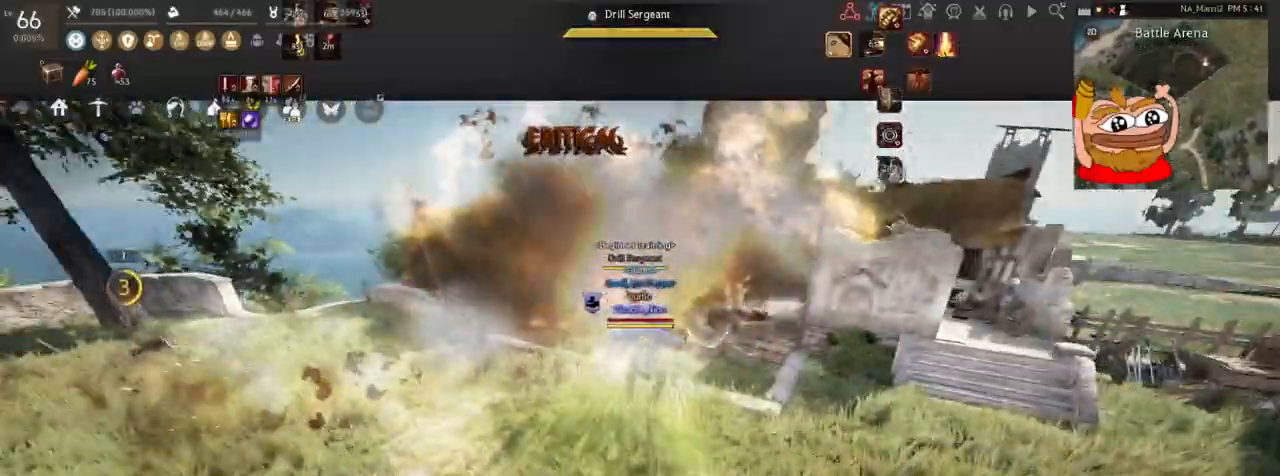
{"keys": [], "mouse": ["left", "right"], "events": [[300, "a", "down"], [450, "a", "up"]]}
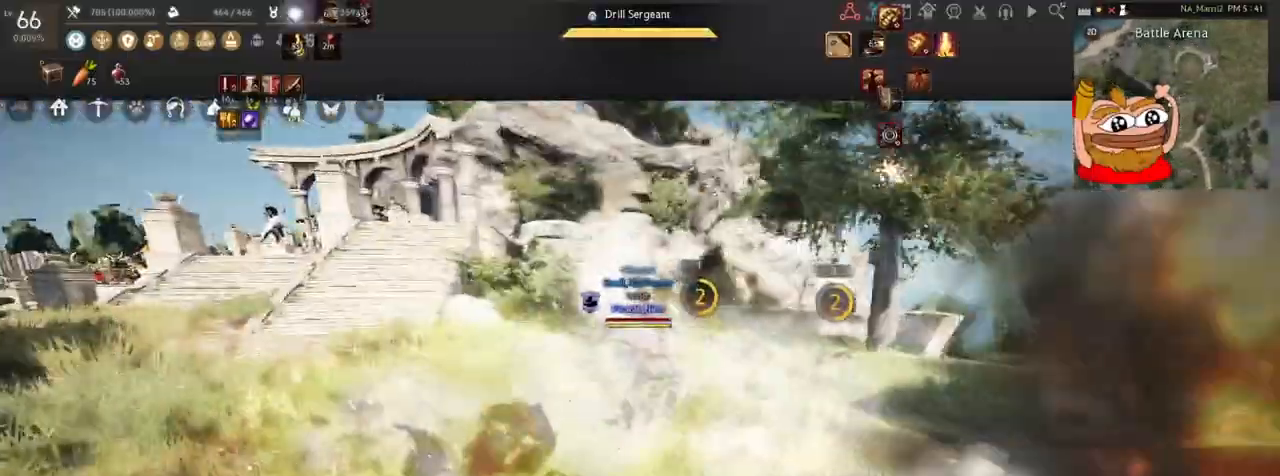
{"keys": ["d"], "mouse": ["left", "right"], "events": [[468, "d", "down"]]}
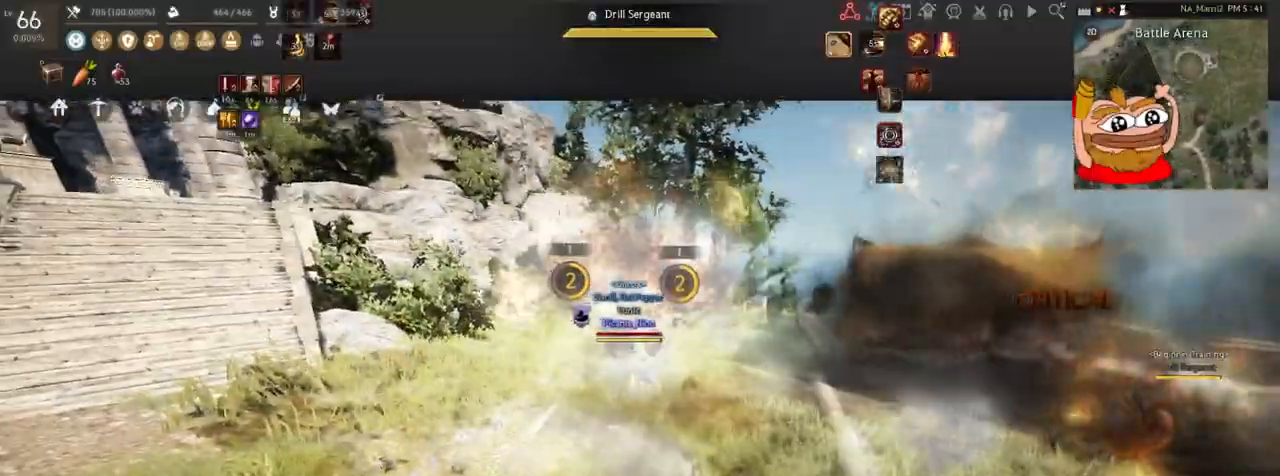
{"keys": [], "mouse": ["left", "right"], "events": [[100, "d", "up"]]}
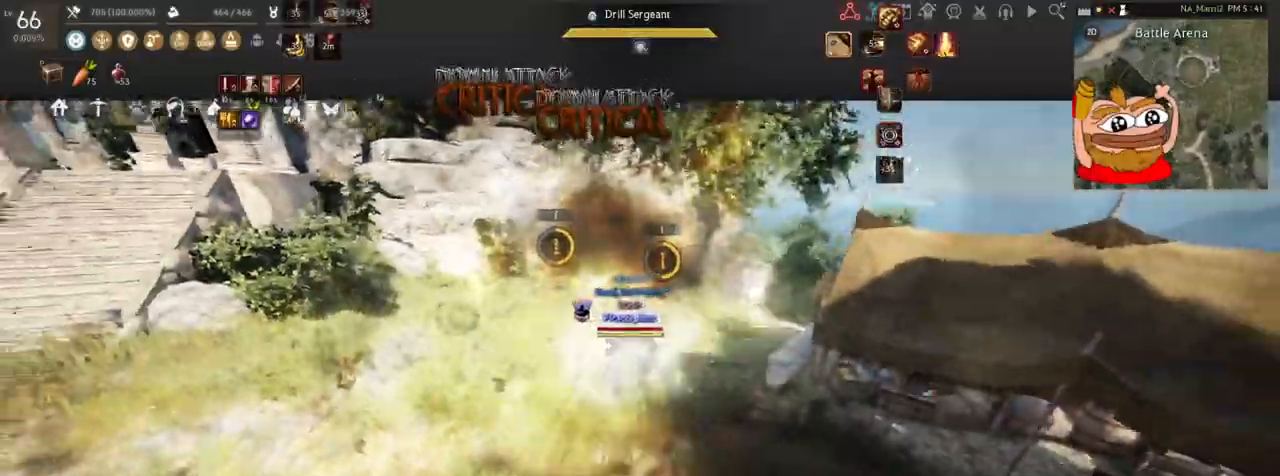
{"keys": [], "mouse": ["left", "right"], "events": [[100, "a", "down"], [233, "a", "up"]]}
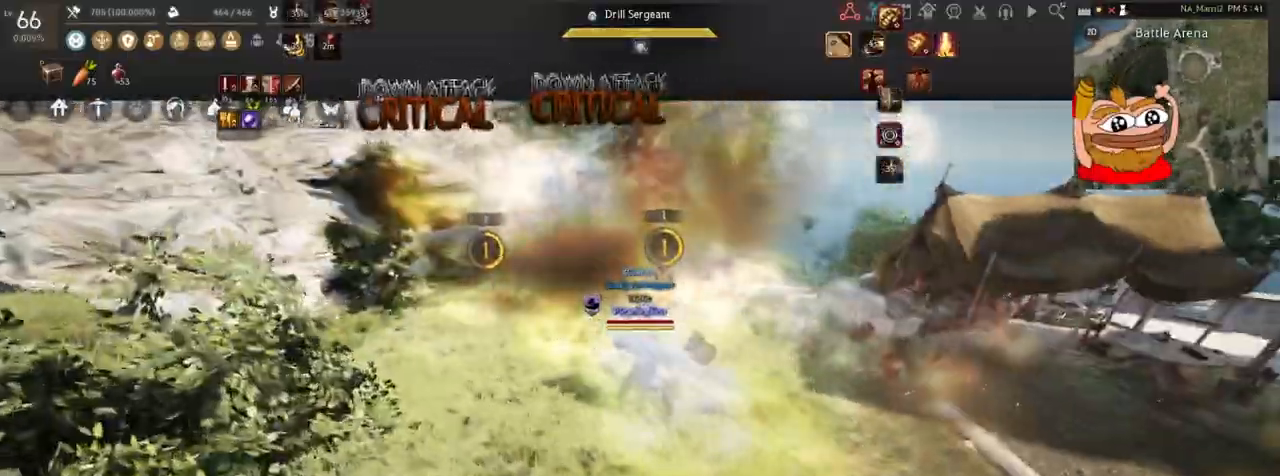
{"keys": [], "mouse": ["left", "right"], "events": []}
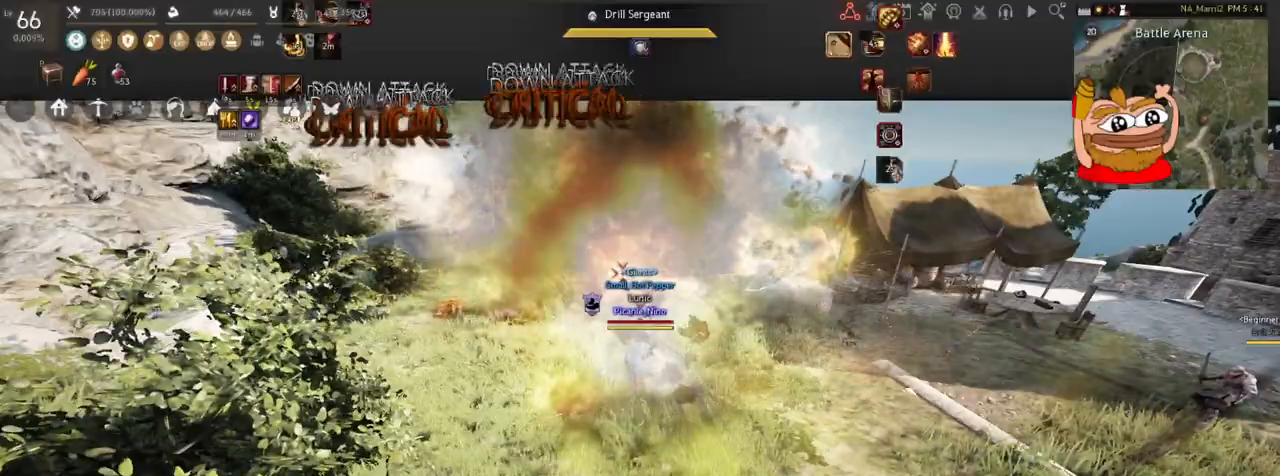
{"keys": [], "mouse": ["left", "right"], "events": [[67, "w", "down"], [217, "w", "up"]]}
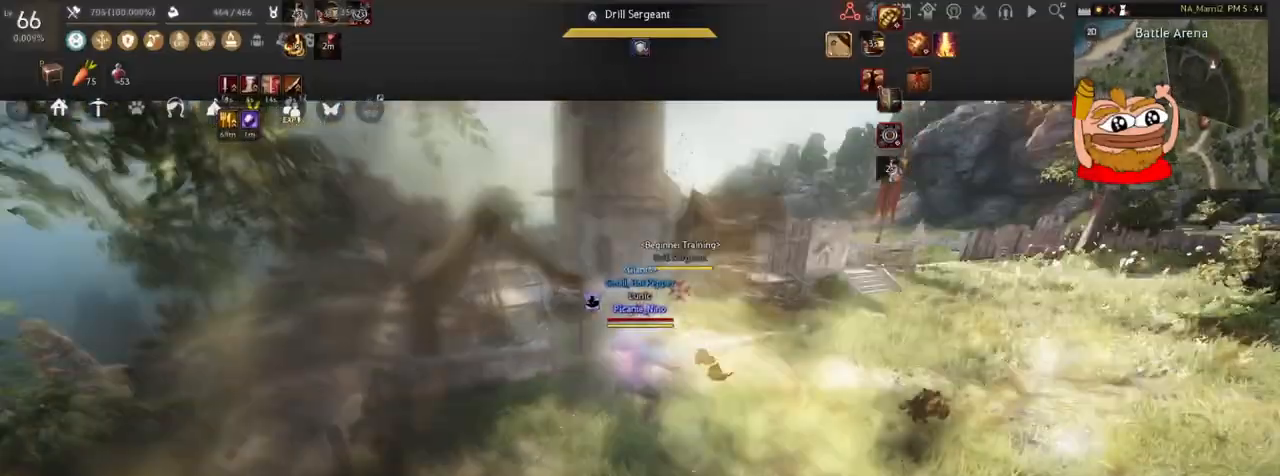
{"keys": [], "mouse": ["left", "right"], "events": [[351, "d", "down"], [467, "d", "up"]]}
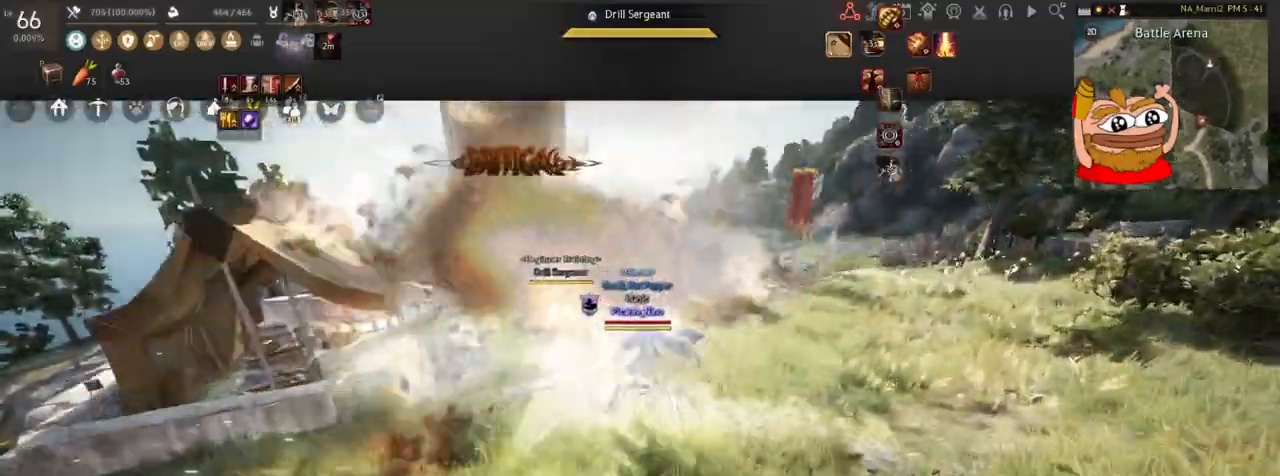
{"keys": ["a"], "mouse": ["left", "right"], "events": [[450, "a", "down"]]}